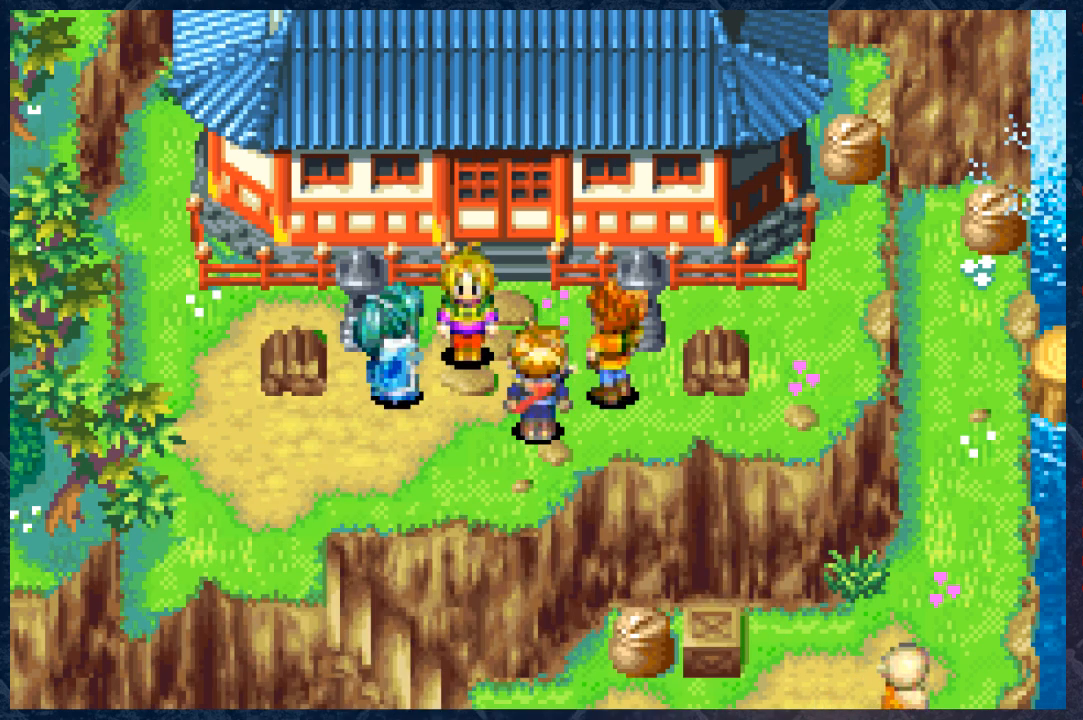
Gameplay with a controller (Xbox layout); each line is a JSON object with the inputs held at the frame after it. "events" lists button and stick changes between this image and that frame as [ms after this image, input, new state], when the widget could be followed in between.
{"buttons": [], "left_stick": "center", "right_stick": "center", "events": []}
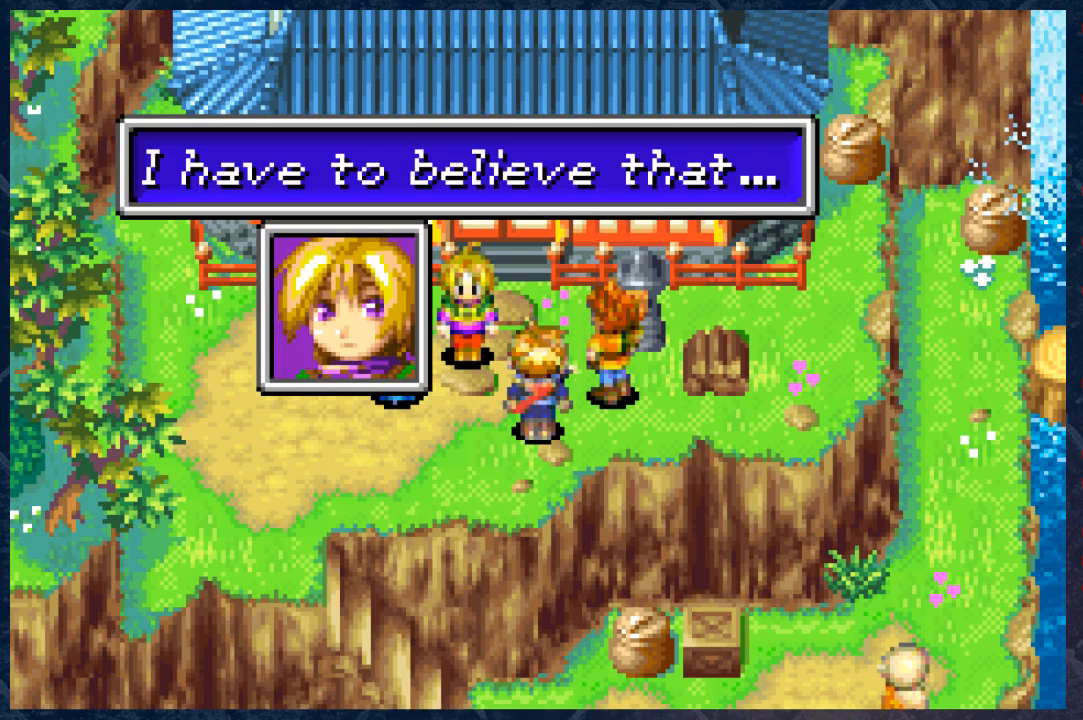
{"buttons": [], "left_stick": "center", "right_stick": "center", "events": []}
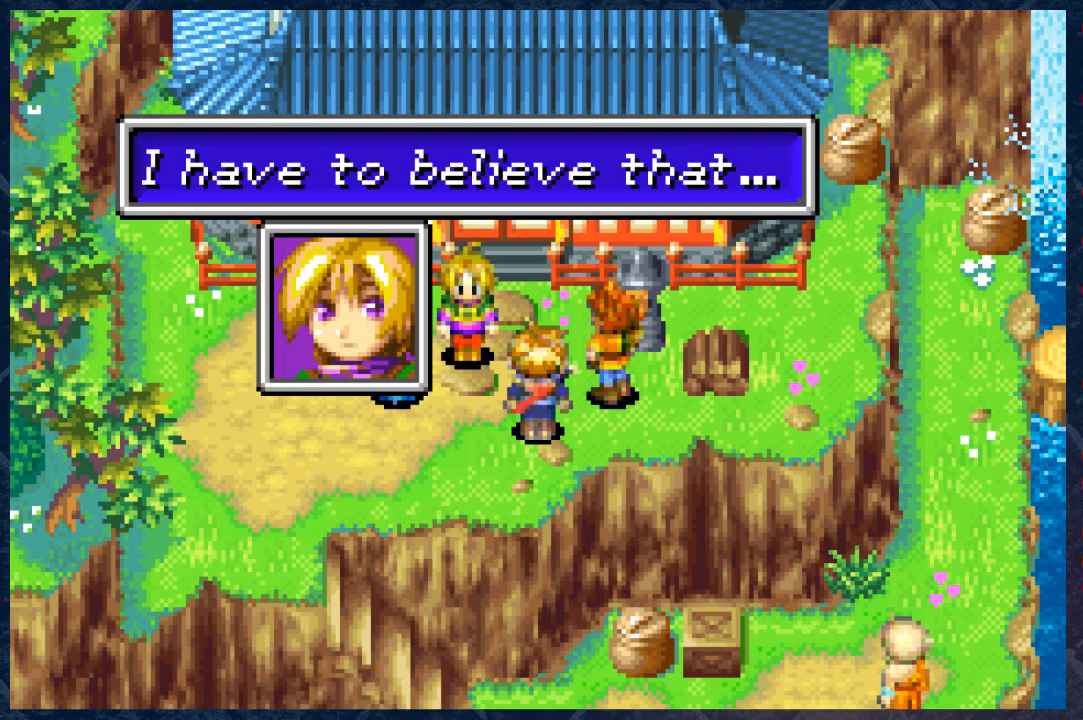
{"buttons": [], "left_stick": "center", "right_stick": "center", "events": []}
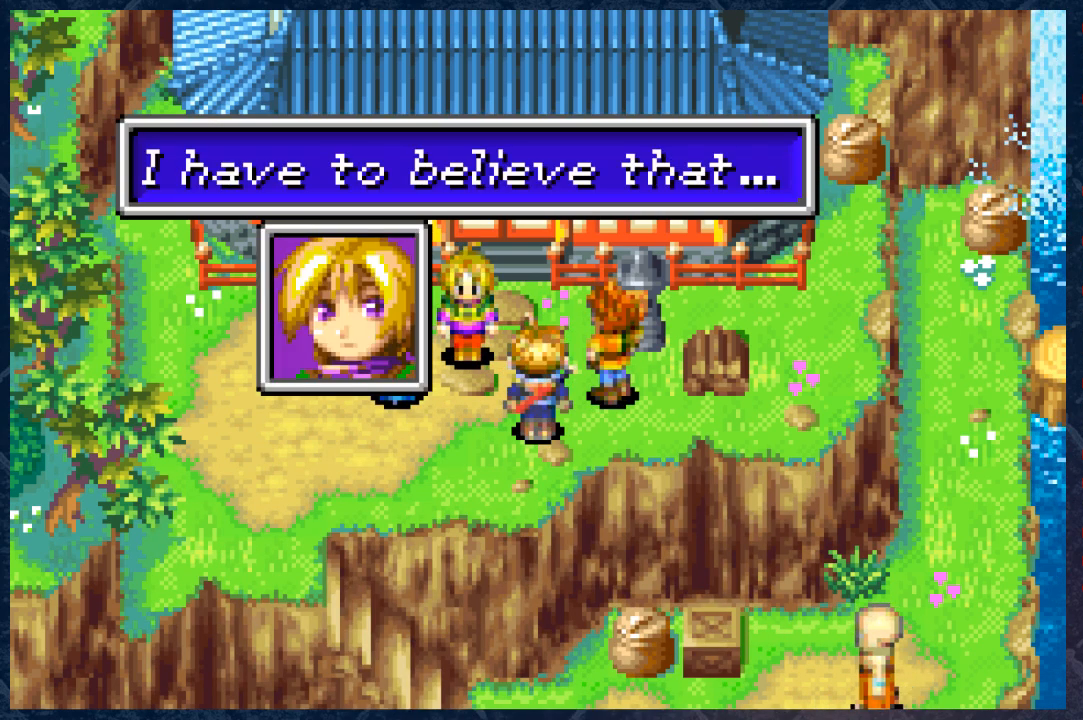
{"buttons": [], "left_stick": "center", "right_stick": "center", "events": [[183, "A", "down"], [383, "A", "up"]]}
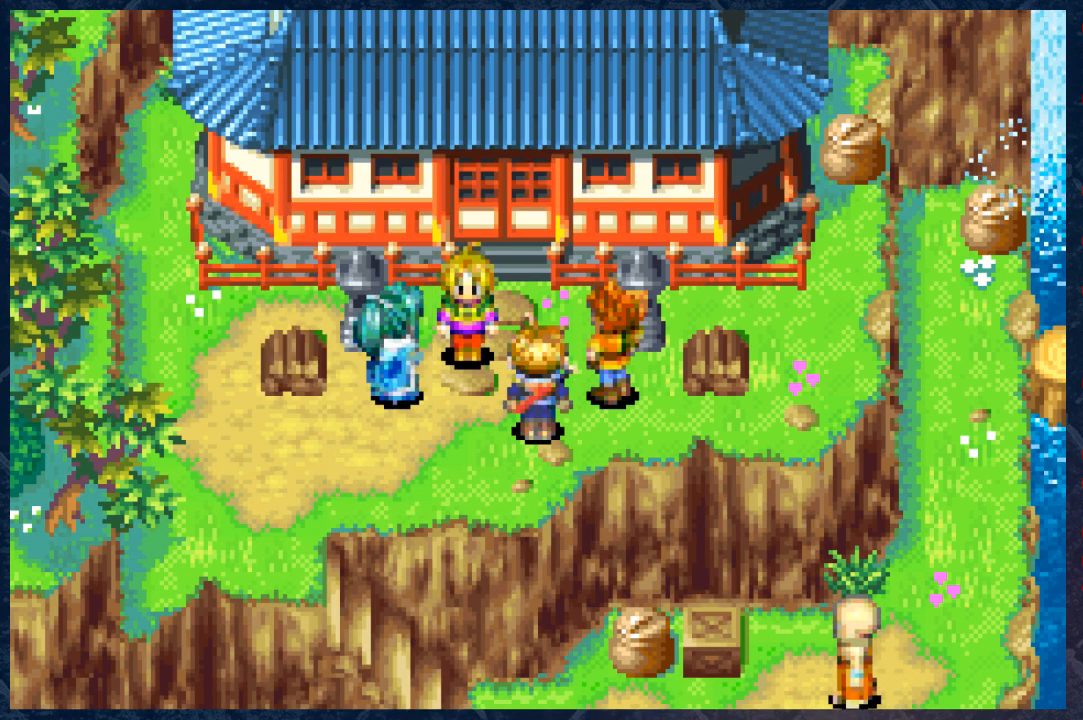
{"buttons": [], "left_stick": "center", "right_stick": "center", "events": []}
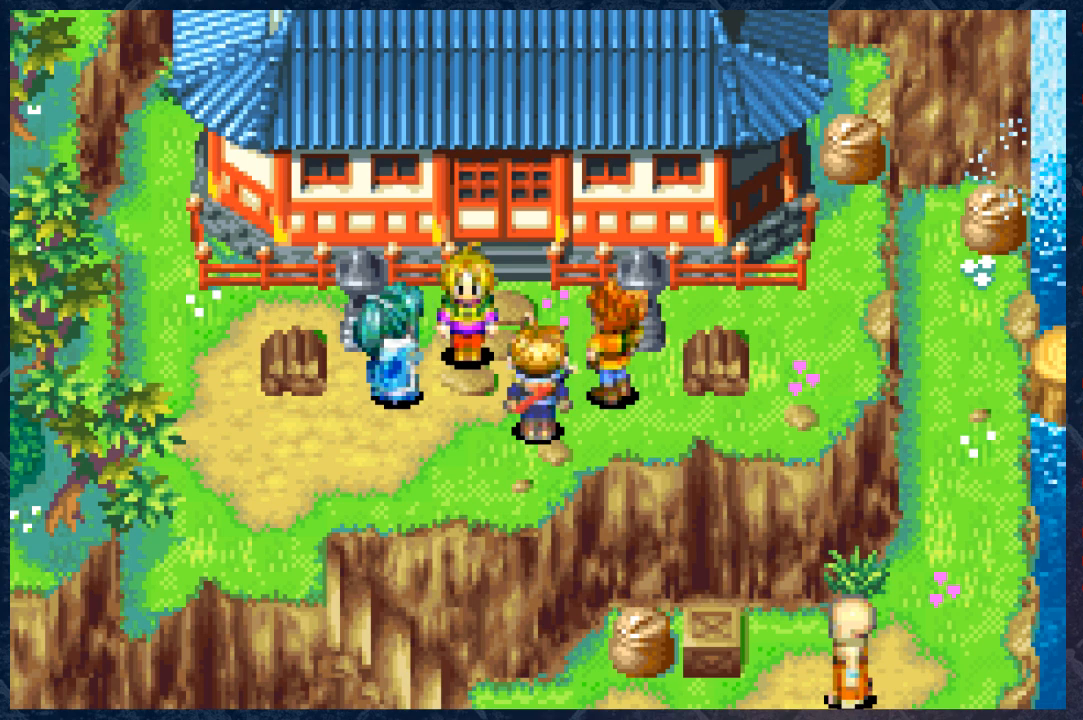
{"buttons": [], "left_stick": "center", "right_stick": "center", "events": []}
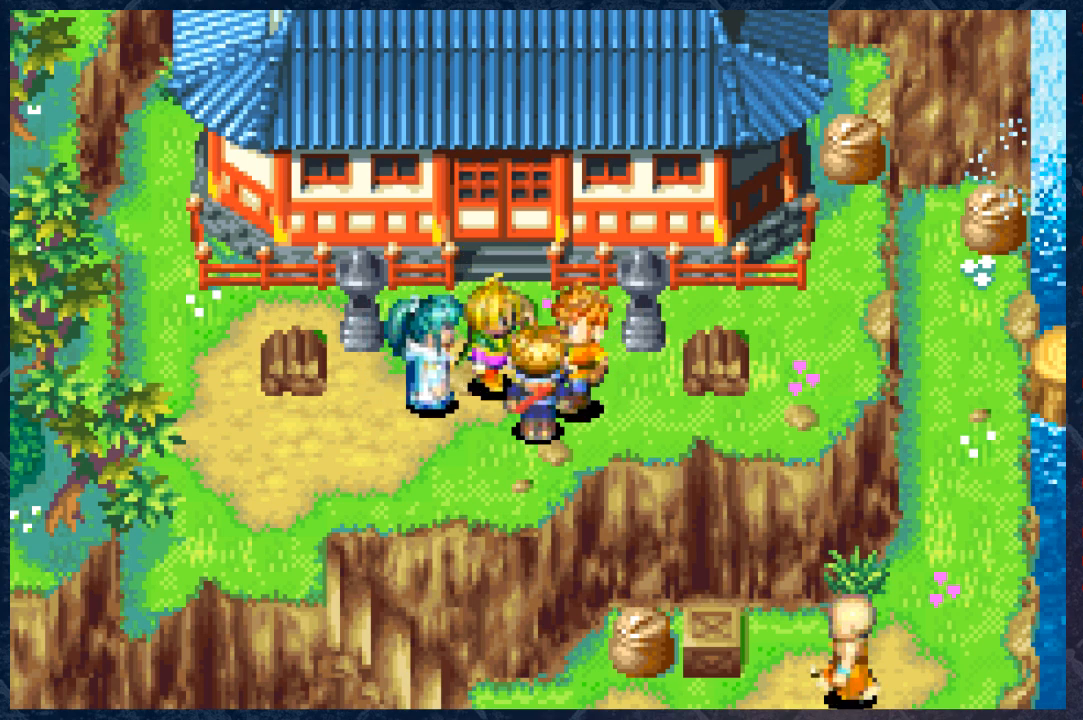
{"buttons": [], "left_stick": "center", "right_stick": "center", "events": []}
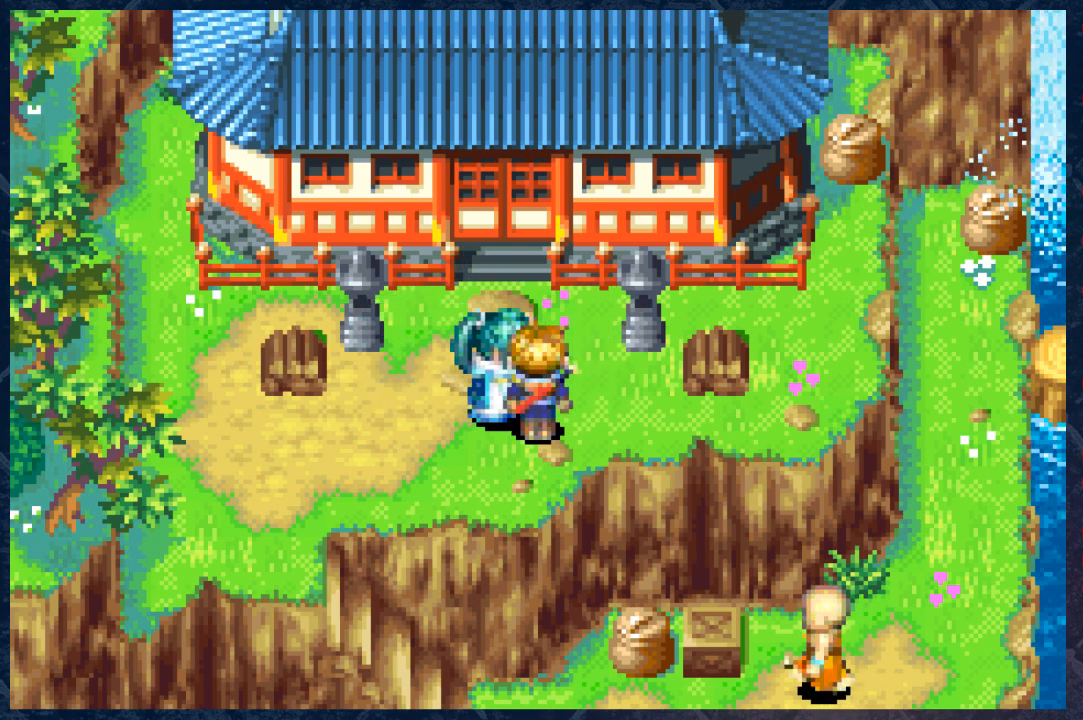
{"buttons": [], "left_stick": "center", "right_stick": "center", "events": []}
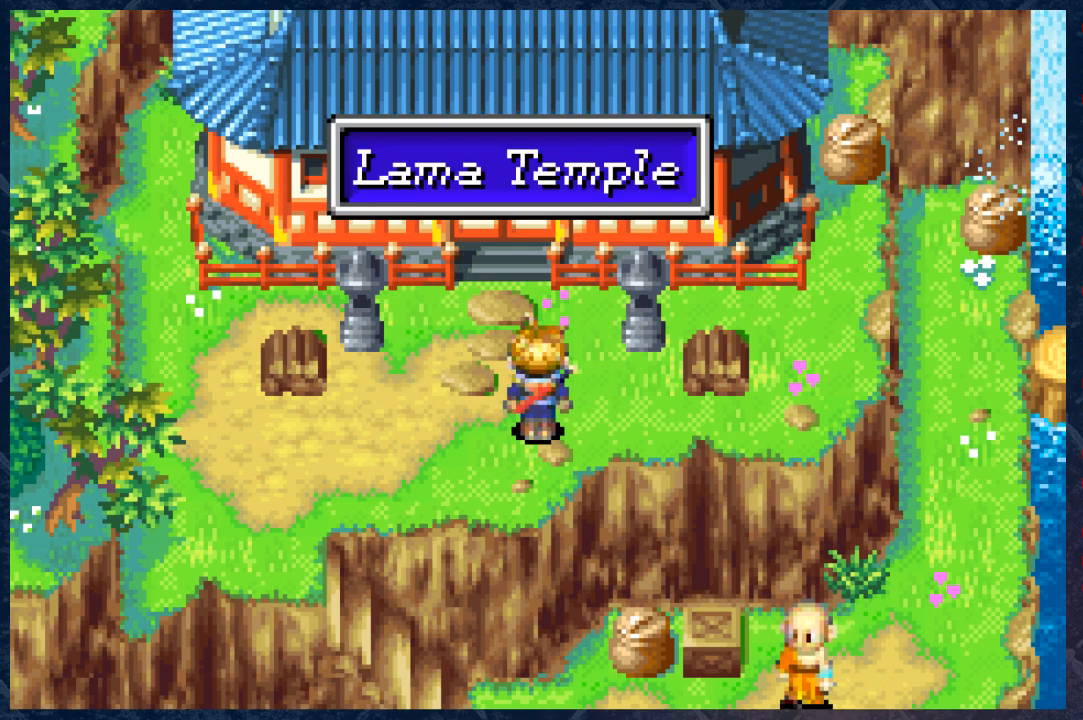
{"buttons": [], "left_stick": "center", "right_stick": "center", "events": []}
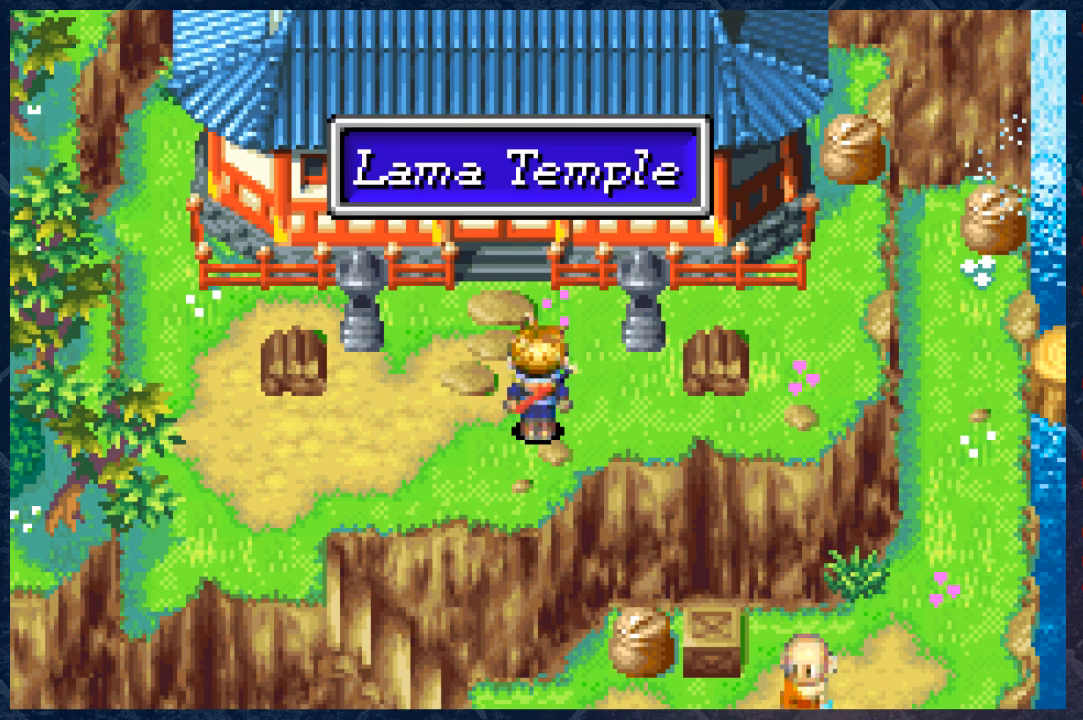
{"buttons": [], "left_stick": "left", "right_stick": "center", "events": [[50, "A", "down"], [50, "left_stick", "left"], [167, "A", "up"]]}
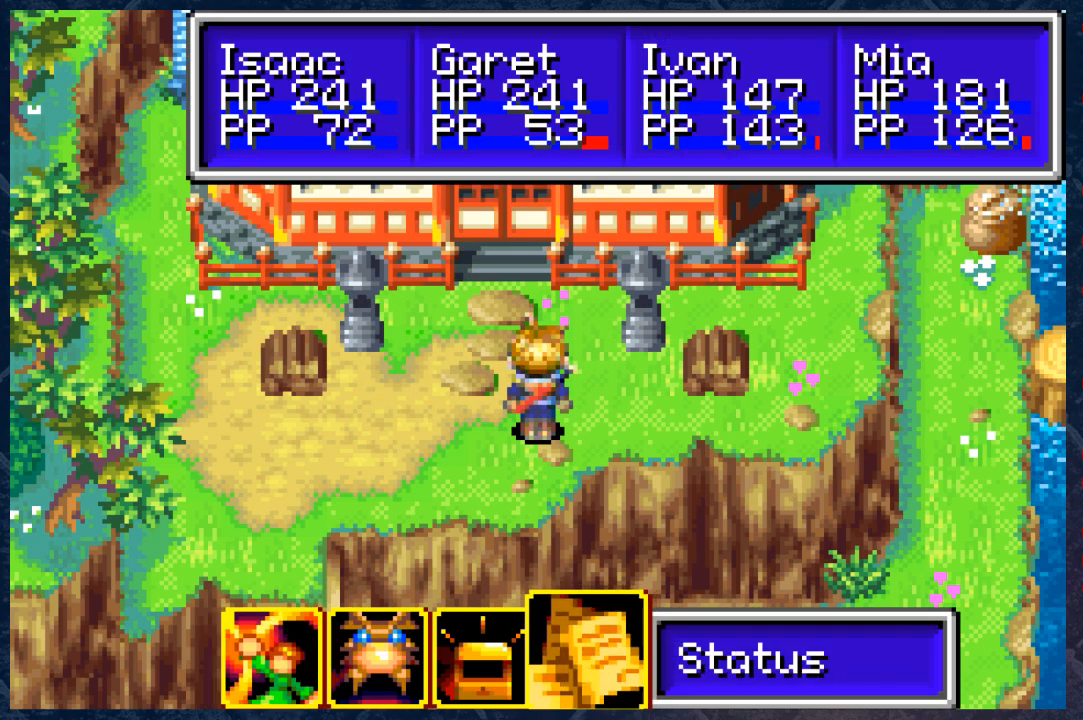
{"buttons": [], "left_stick": "center", "right_stick": "center", "events": [[117, "left_stick", "center"], [200, "B", "down"], [317, "B", "up"]]}
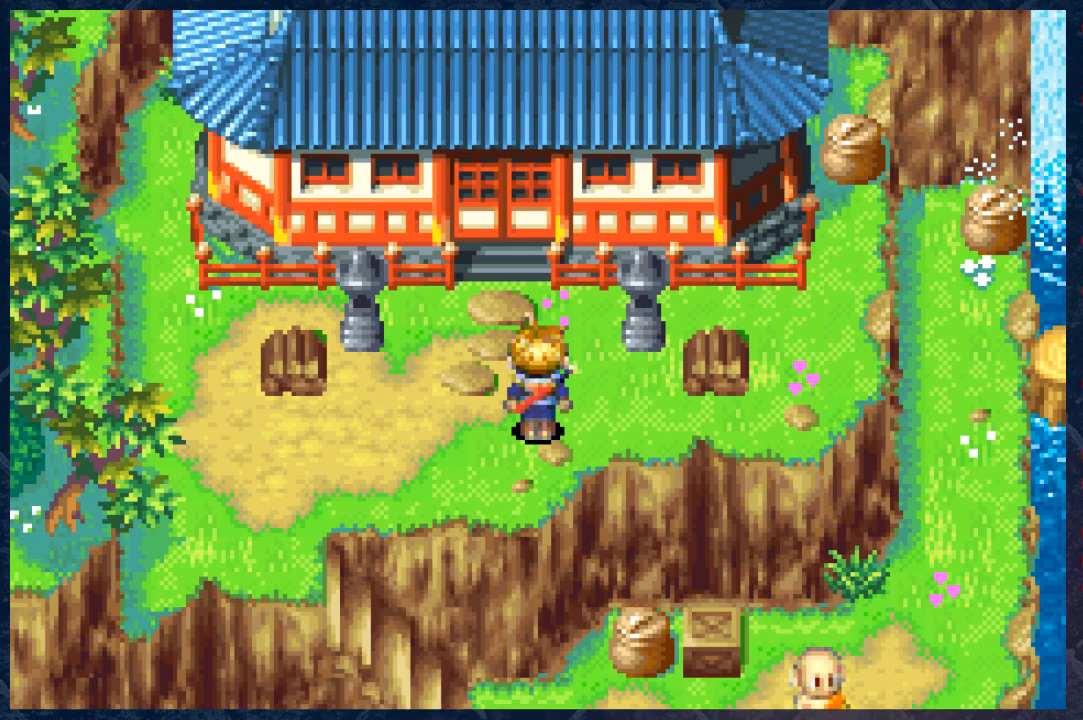
{"buttons": [], "left_stick": "center", "right_stick": "center", "events": [[217, "A", "down"], [367, "A", "up"]]}
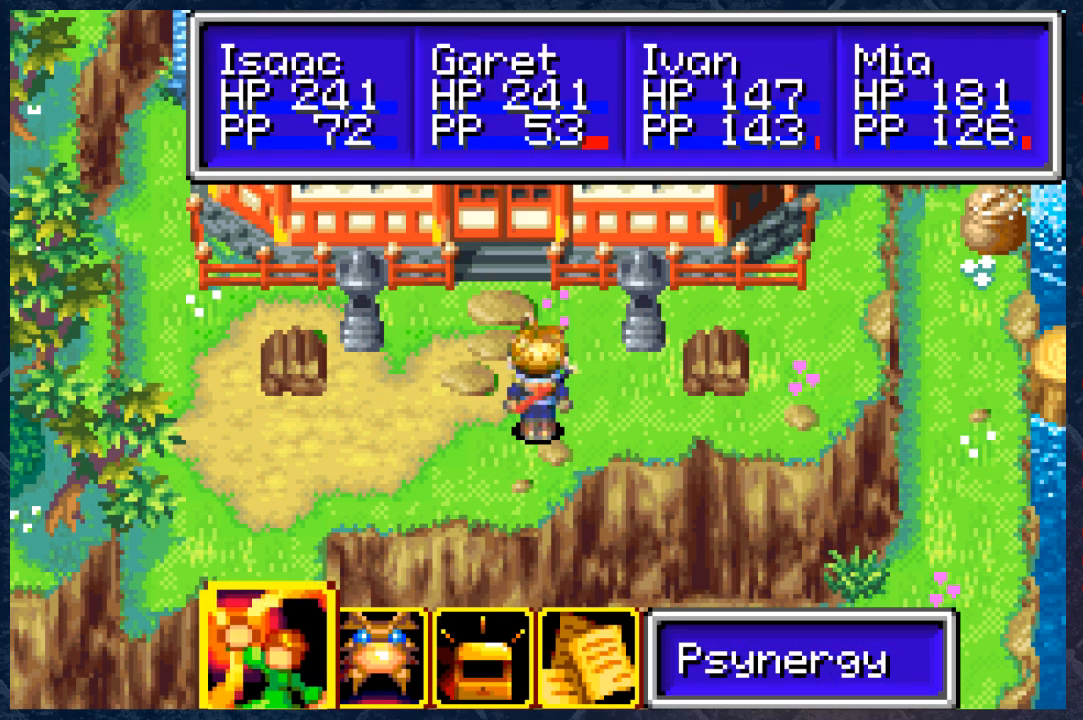
{"buttons": [], "left_stick": "center", "right_stick": "center", "events": [[300, "A", "down"], [450, "A", "up"]]}
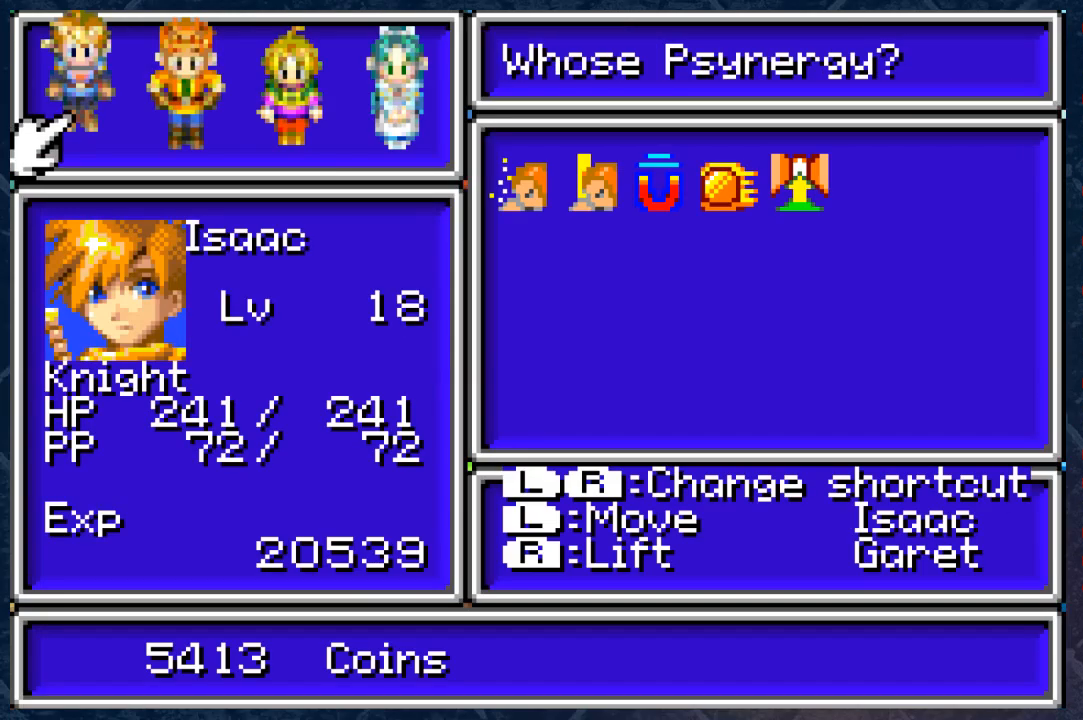
{"buttons": [], "left_stick": "center", "right_stick": "center", "events": []}
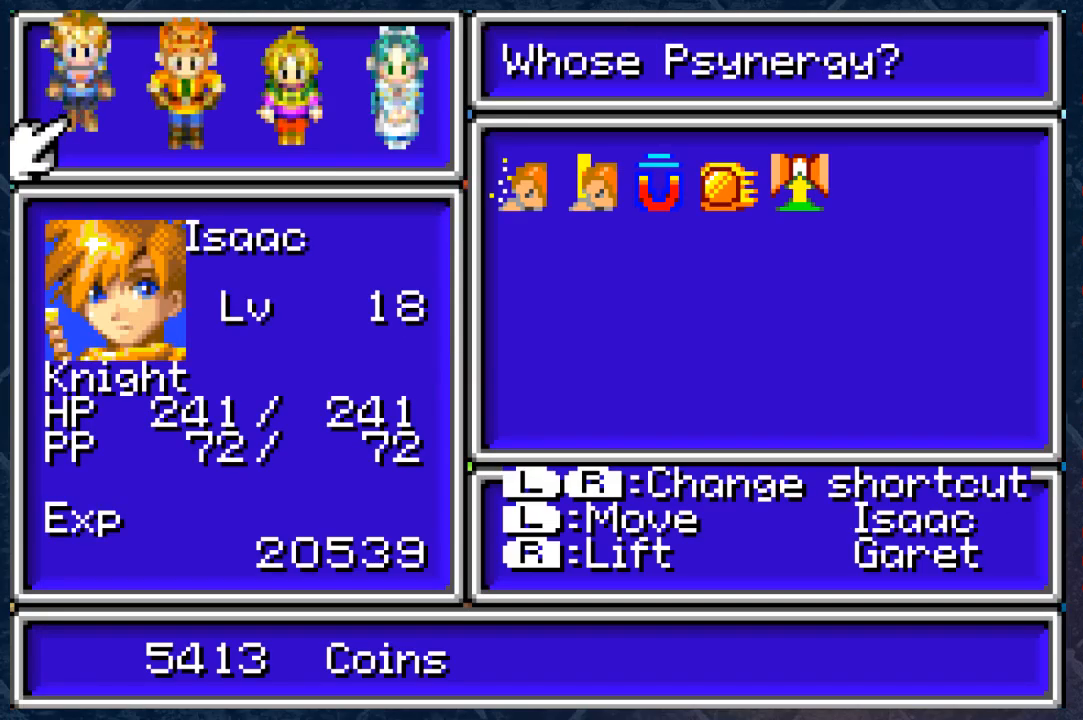
{"buttons": [], "left_stick": "center", "right_stick": "center", "events": [[33, "A", "down"], [167, "A", "up"]]}
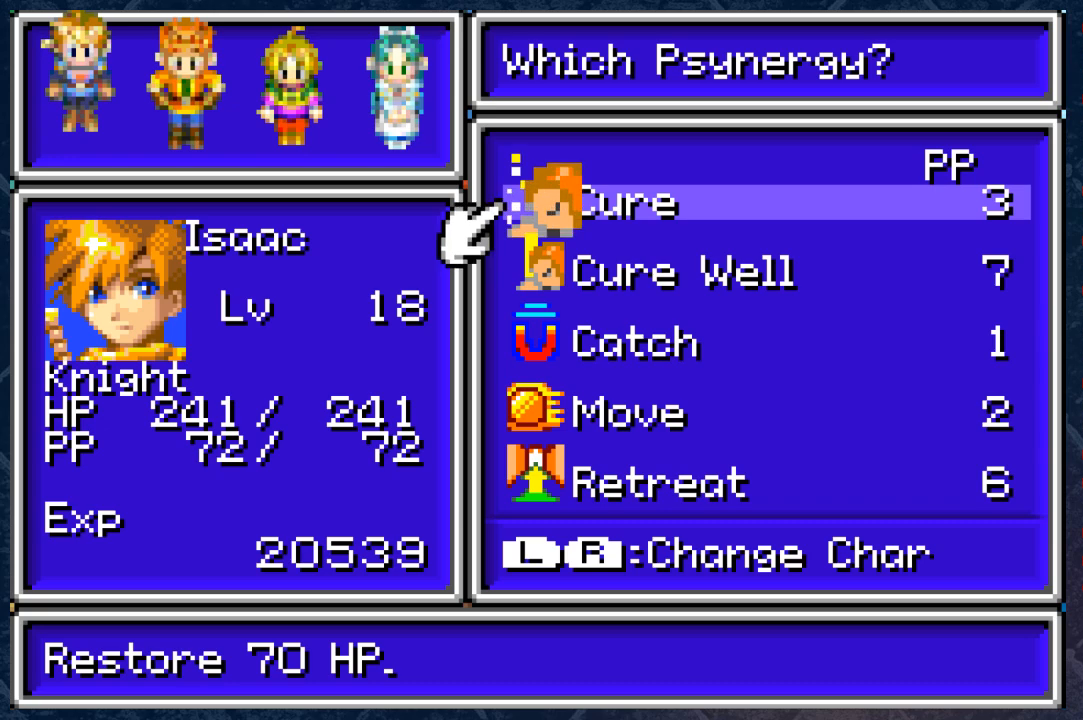
{"buttons": [], "left_stick": "center", "right_stick": "center", "events": []}
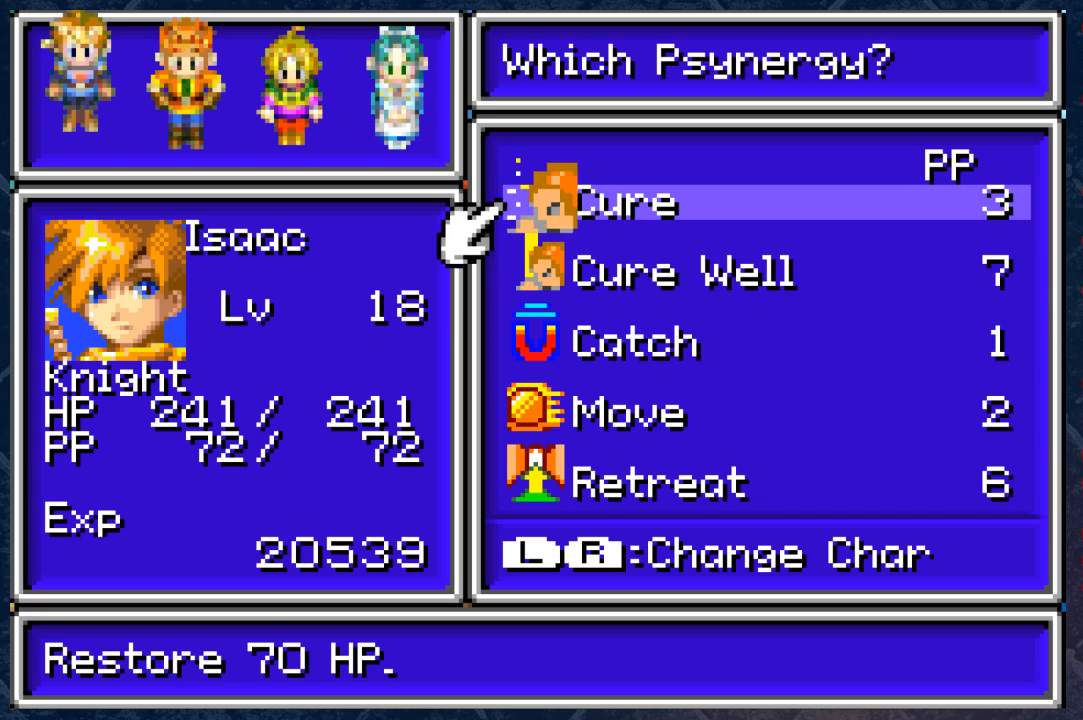
{"buttons": ["DPAD_DOWN"], "left_stick": "center", "right_stick": "center", "events": [[250, "DPAD_DOWN", "down"], [350, "DPAD_DOWN", "up"], [433, "DPAD_DOWN", "down"]]}
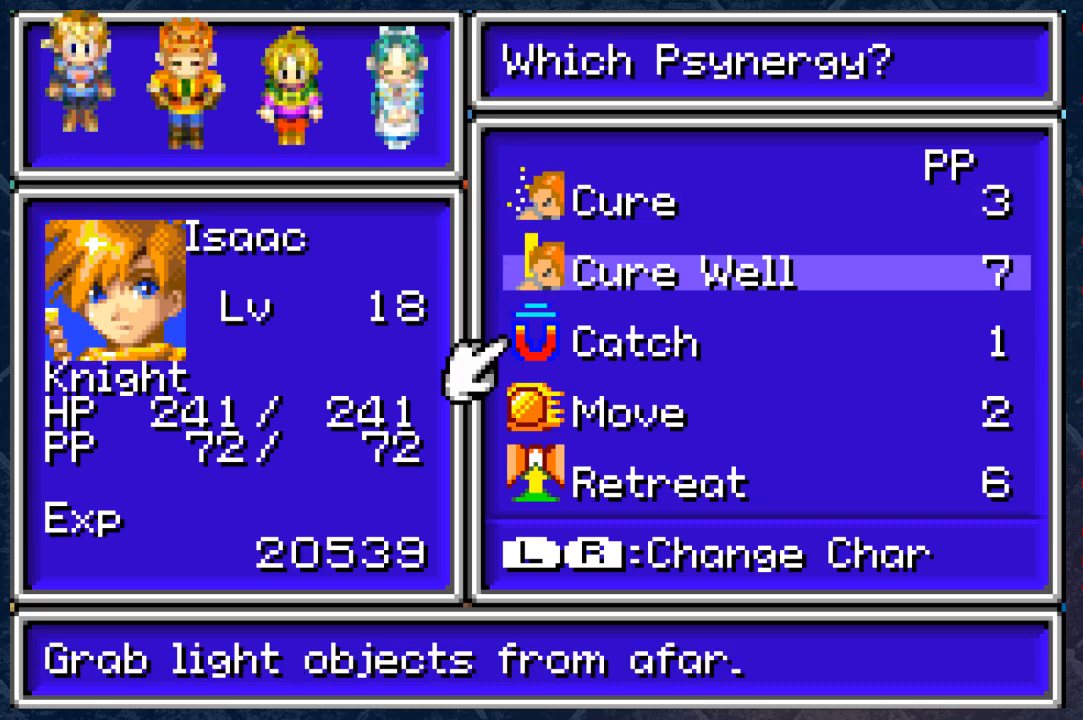
{"buttons": ["DPAD_RIGHT"], "left_stick": "center", "right_stick": "center", "events": [[33, "DPAD_DOWN", "up"], [400, "DPAD_RIGHT", "down"]]}
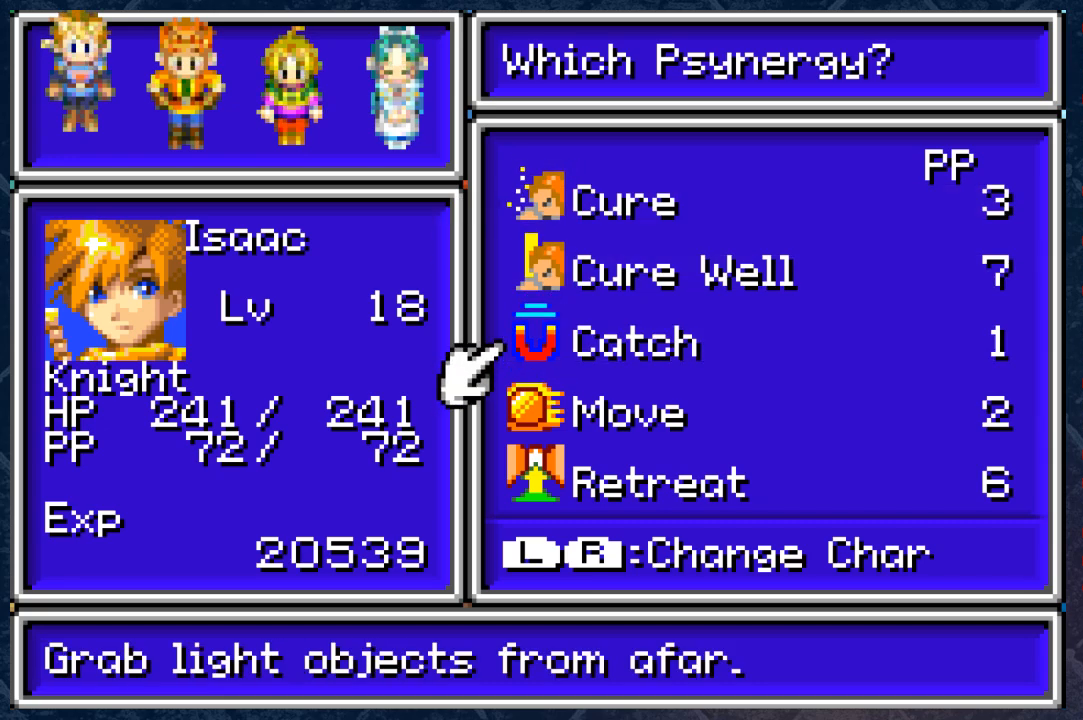
{"buttons": ["B"], "left_stick": "center", "right_stick": "center", "events": [[50, "DPAD_RIGHT", "up"], [417, "B", "down"]]}
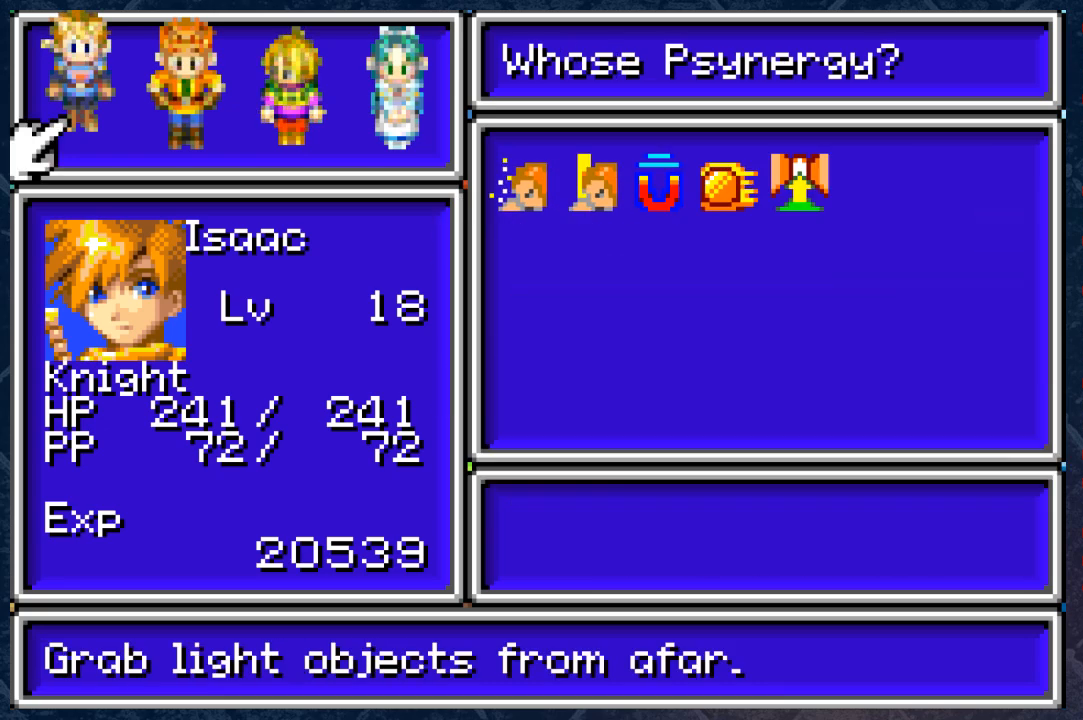
{"buttons": ["DPAD_RIGHT"], "left_stick": "center", "right_stick": "center", "events": [[50, "B", "up"], [183, "DPAD_RIGHT", "down"], [300, "DPAD_RIGHT", "up"], [450, "DPAD_RIGHT", "down"]]}
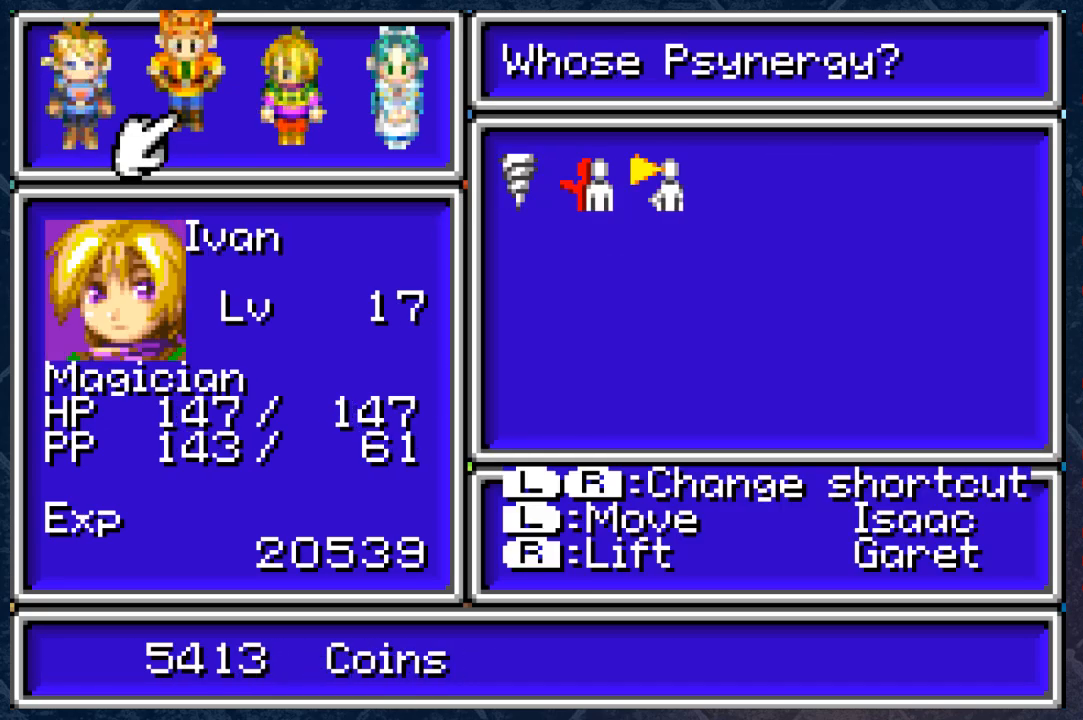
{"buttons": [], "left_stick": "center", "right_stick": "center", "events": [[33, "DPAD_RIGHT", "up"], [283, "DPAD_RIGHT", "down"], [417, "DPAD_RIGHT", "up"]]}
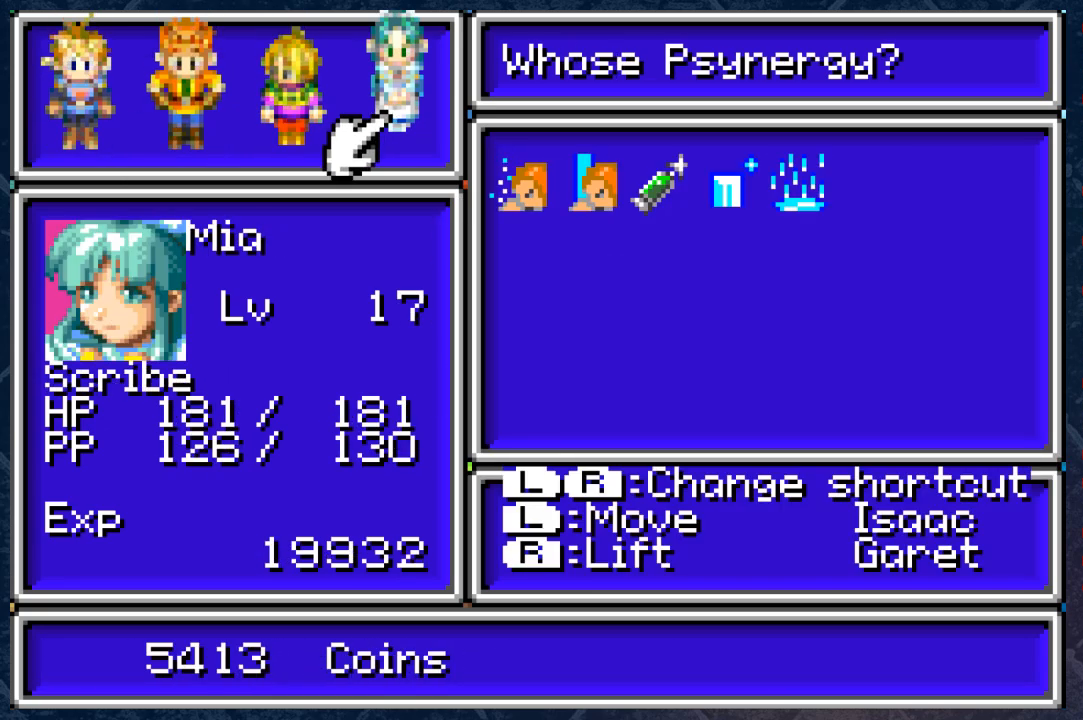
{"buttons": [], "left_stick": "center", "right_stick": "center", "events": []}
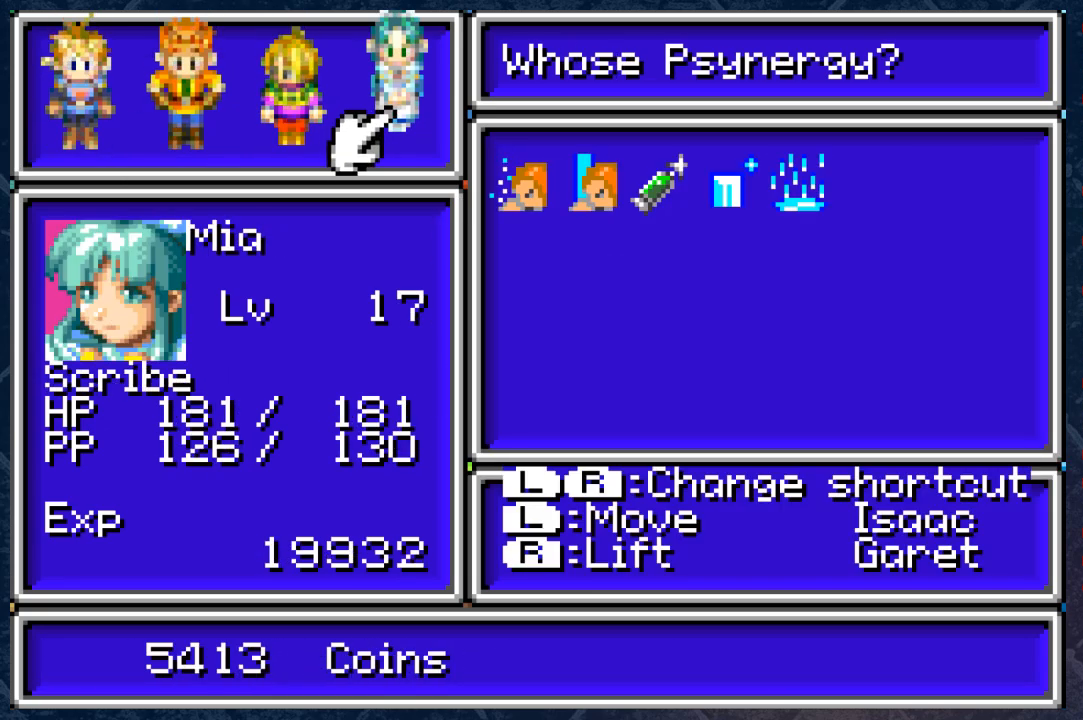
{"buttons": [], "left_stick": "down-left", "right_stick": "center", "events": [[133, "B", "down"], [300, "B", "up"], [400, "B", "down"], [433, "left_stick", "down"], [483, "left_stick", "down-left"], [500, "B", "up"]]}
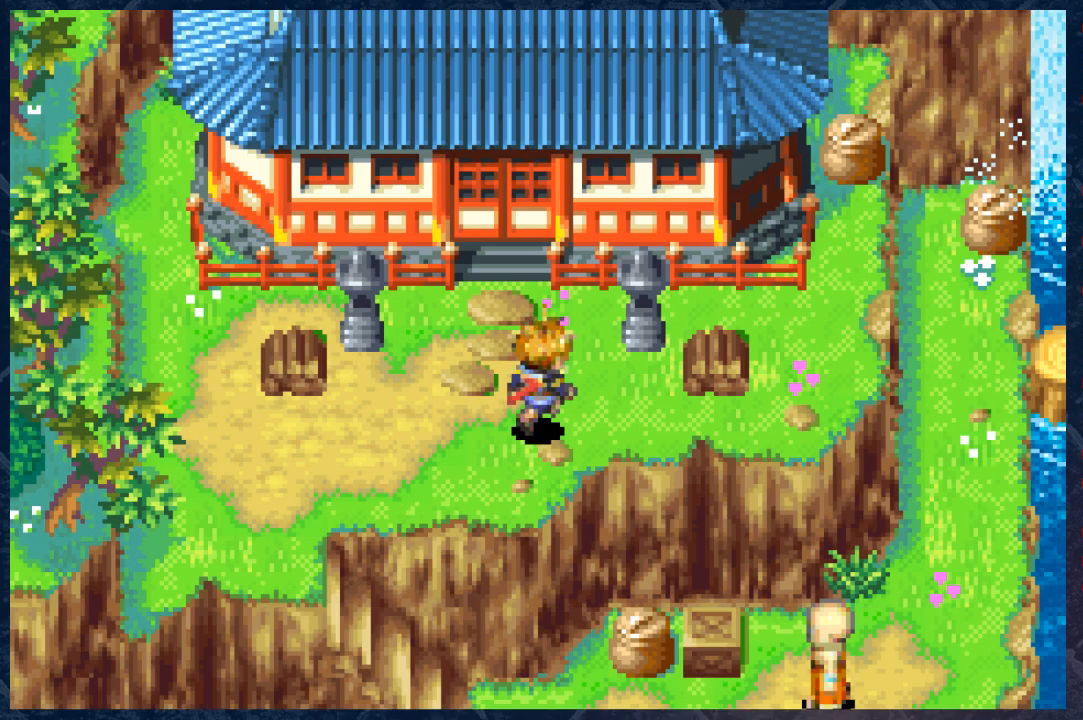
{"buttons": ["B"], "left_stick": "down-left", "right_stick": "center", "events": [[67, "B", "down"]]}
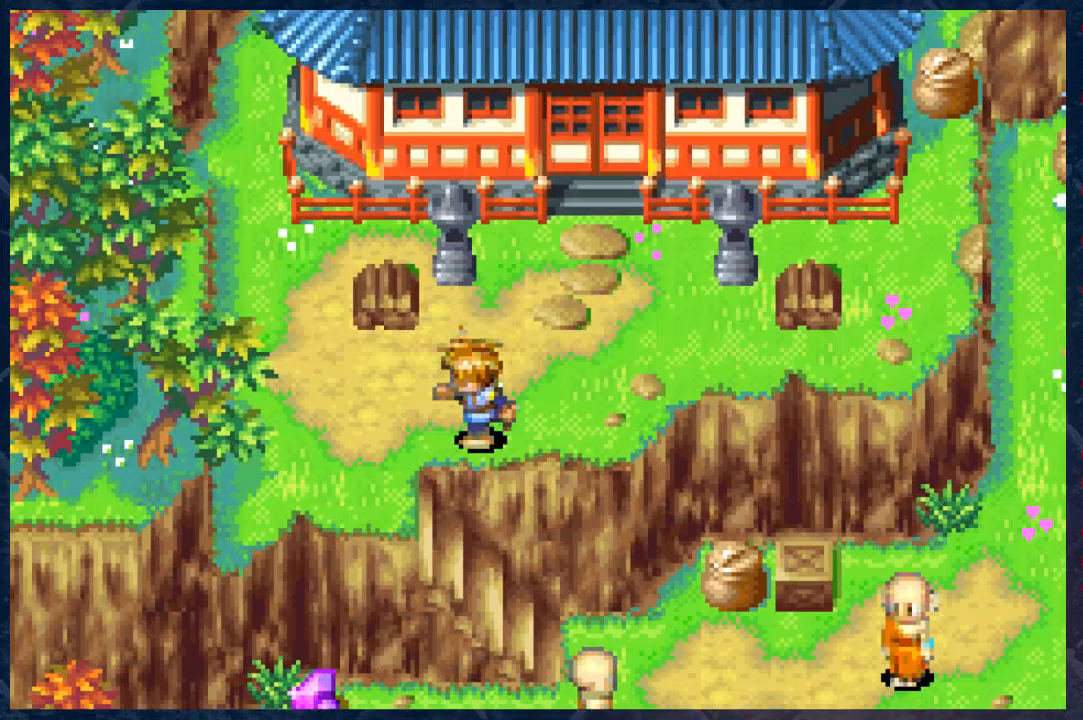
{"buttons": ["B"], "left_stick": "down-right", "right_stick": "center", "events": [[233, "left_stick", "down-right"]]}
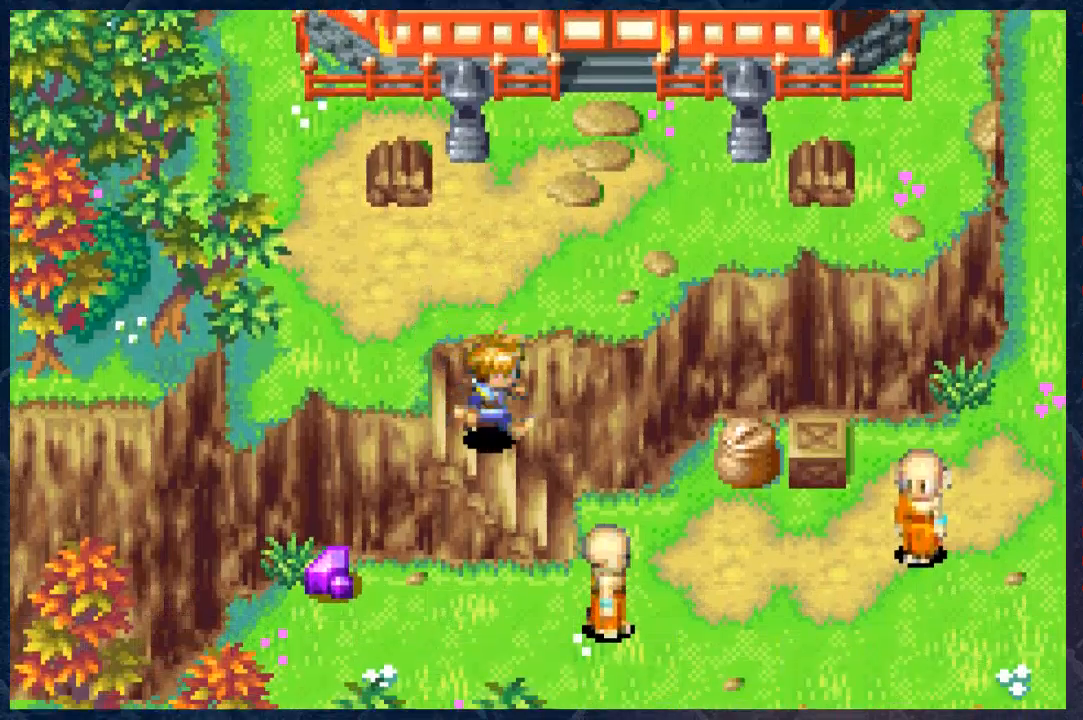
{"buttons": ["B"], "left_stick": "right", "right_stick": "center", "events": [[50, "left_stick", "right"]]}
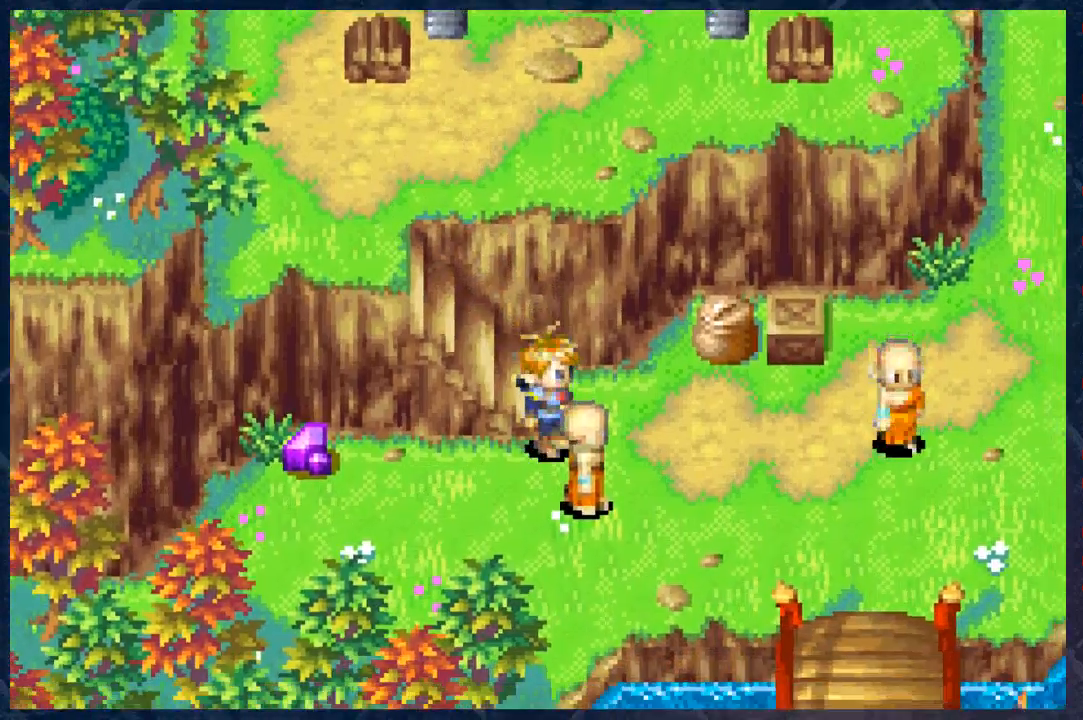
{"buttons": ["B"], "left_stick": "right", "right_stick": "center", "events": []}
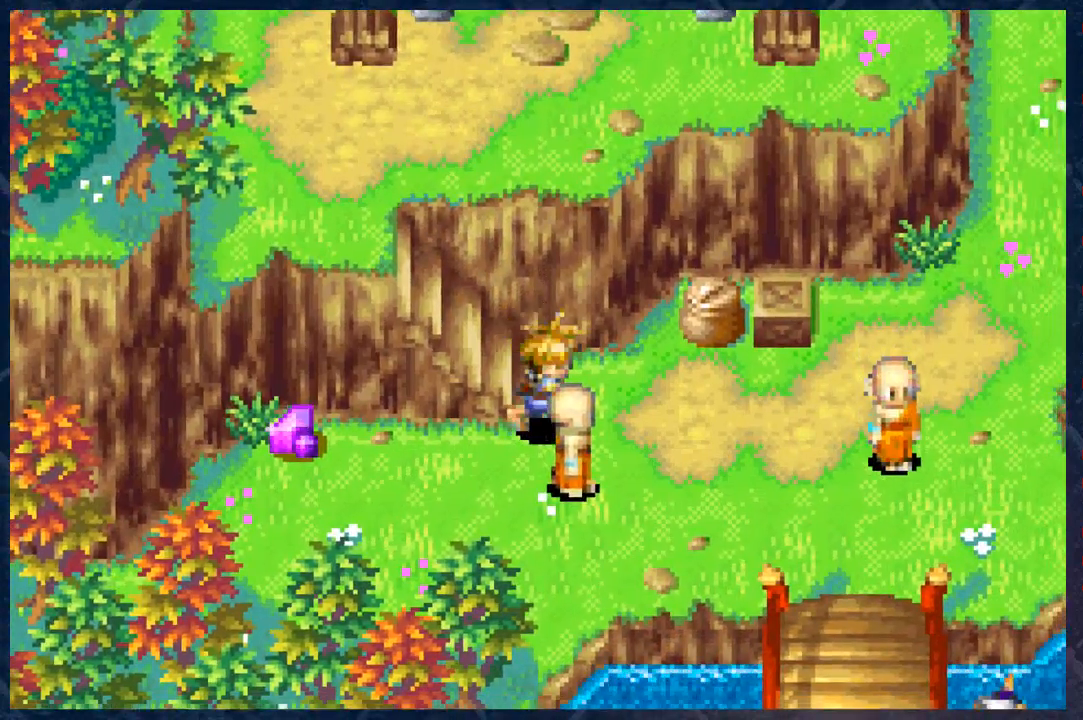
{"buttons": ["B"], "left_stick": "down-right", "right_stick": "center", "events": [[283, "left_stick", "down"], [500, "left_stick", "down-right"]]}
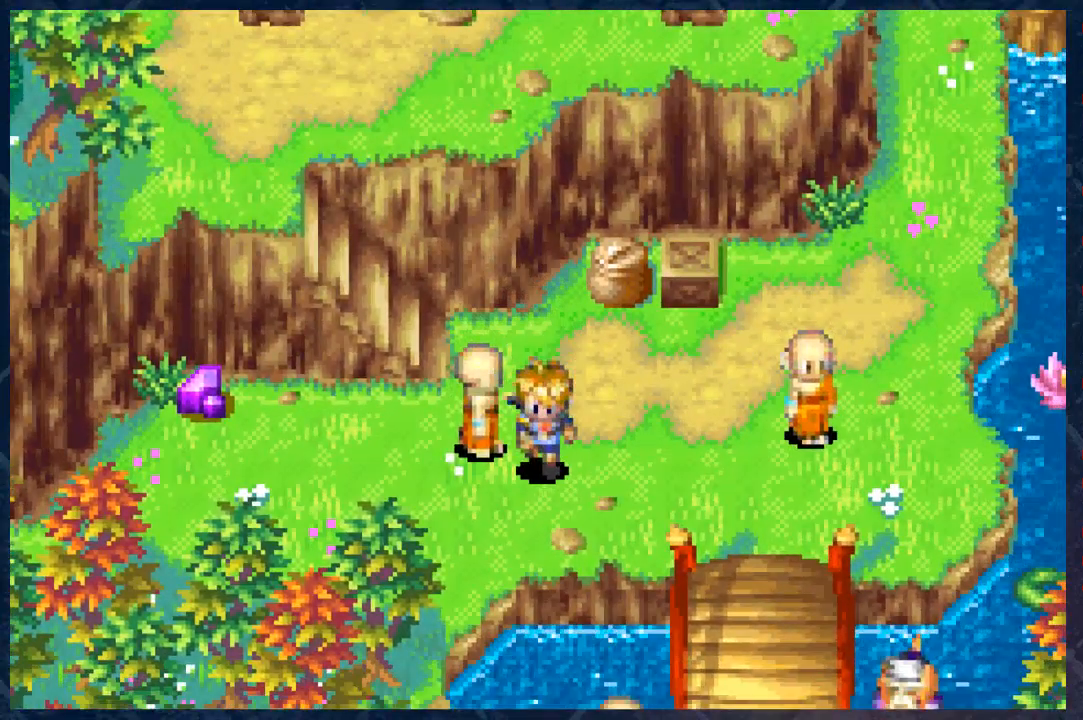
{"buttons": ["B"], "left_stick": "up-left", "right_stick": "center", "events": [[217, "left_stick", "down"], [417, "left_stick", "up-left"]]}